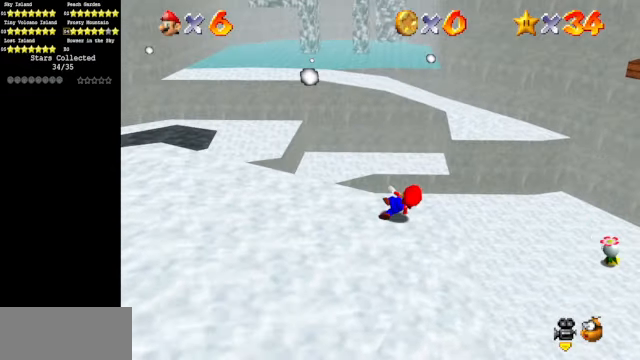
Gameplay with a controller (Nintendo layout); each line is a JSON object with the inputs held at the frame after it. "events" lists button and stick changes between this image and that frame as [ms after this image, input, new state], when the widget could be followed in between. Not read: L3 R3.
{"buttons": [], "left_stick": "up", "events": [[67, "B", "up"], [100, "Z", "up"]]}
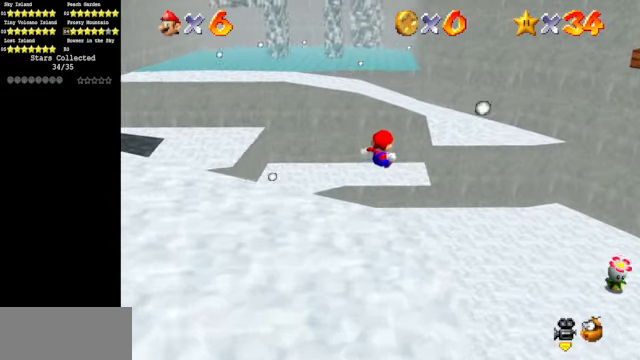
{"buttons": [], "left_stick": "up", "events": []}
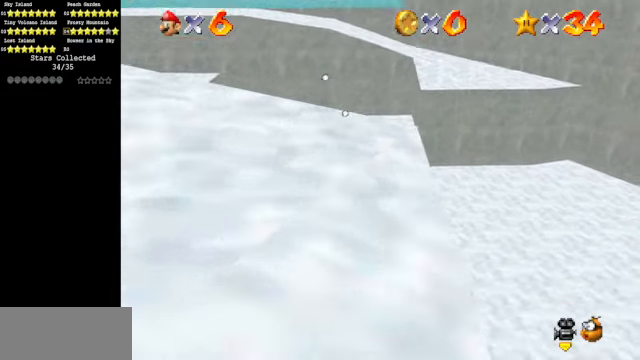
{"buttons": [], "left_stick": "up", "events": [[134, "B", "down"], [234, "B", "up"], [367, "A", "down"], [467, "A", "up"]]}
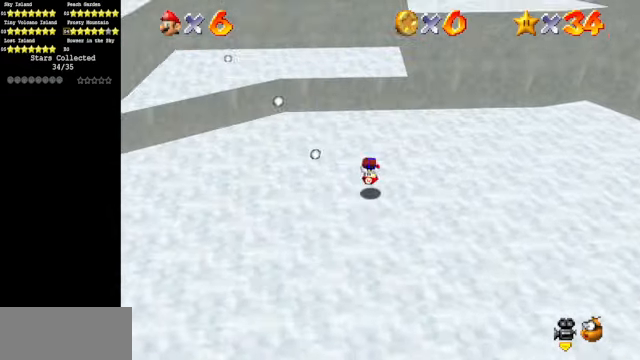
{"buttons": ["A"], "left_stick": "up", "events": [[500, "A", "down"]]}
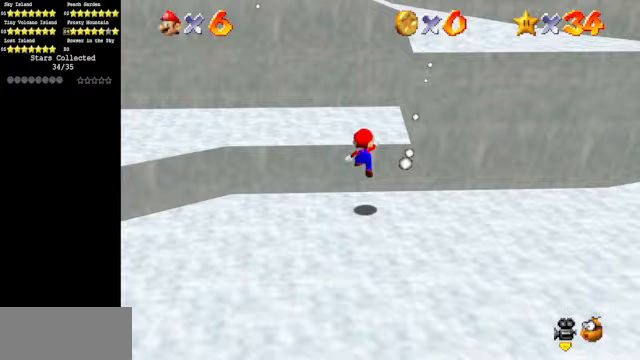
{"buttons": ["A"], "left_stick": "down-right", "events": [[67, "A", "up"], [233, "left_stick", "right"], [333, "left_stick", "down-right"], [367, "A", "down"]]}
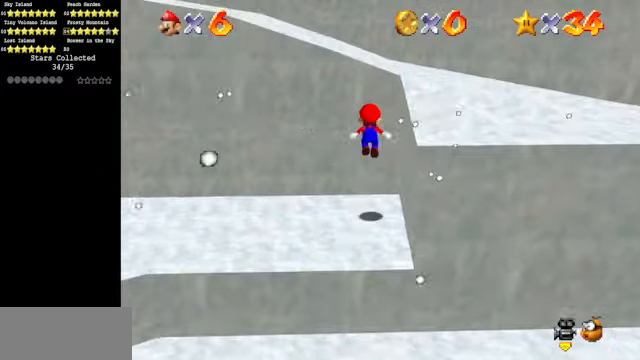
{"buttons": [], "left_stick": "up-left", "events": [[133, "left_stick", "up-right"], [200, "left_stick", "up"], [267, "B", "down"], [367, "B", "up"], [433, "A", "up"], [467, "left_stick", "up-left"]]}
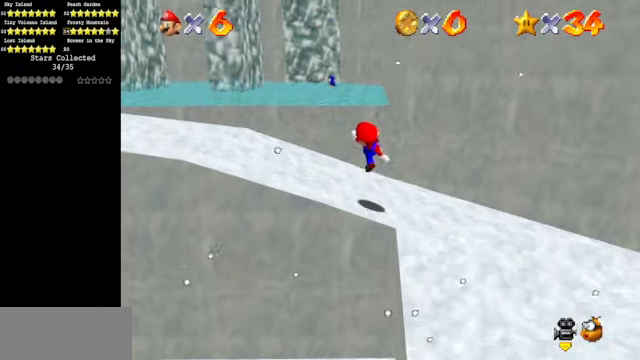
{"buttons": [], "left_stick": "up-left", "events": [[200, "A", "down"], [433, "A", "up"]]}
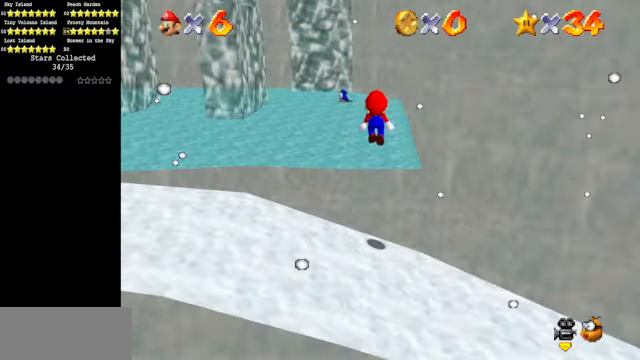
{"buttons": [], "left_stick": "up", "events": [[67, "left_stick", "up"]]}
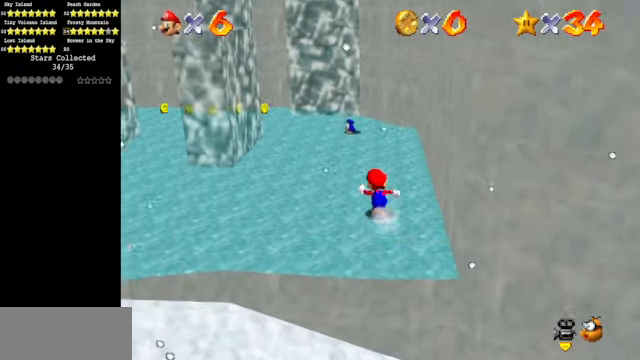
{"buttons": [], "left_stick": "up", "events": []}
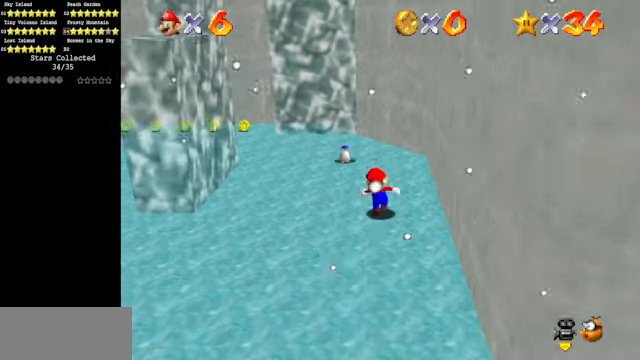
{"buttons": ["A", "Z"], "left_stick": "left", "events": [[133, "left_stick", "up-left"], [267, "left_stick", "left"], [433, "Z", "down"], [467, "A", "down"]]}
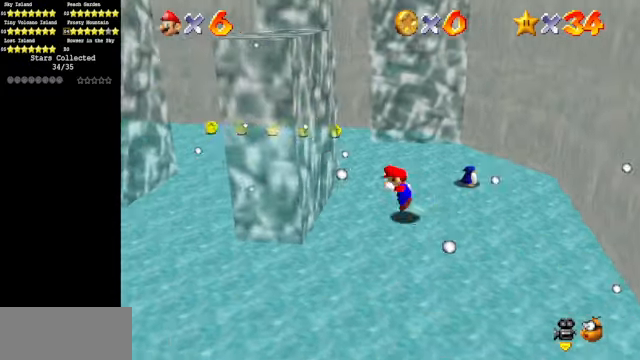
{"buttons": ["A"], "left_stick": "up-right", "events": [[33, "A", "up"], [33, "left_stick", "up-left"], [67, "Z", "up"], [133, "left_stick", "up"], [233, "A", "down"], [233, "left_stick", "up-right"]]}
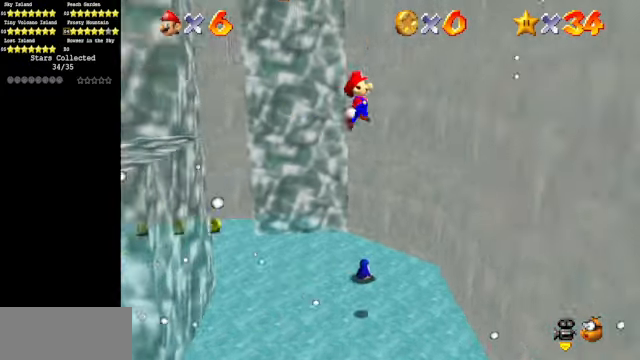
{"buttons": ["A"], "left_stick": "up-left", "events": [[133, "A", "up"], [267, "A", "down"], [367, "left_stick", "up-left"]]}
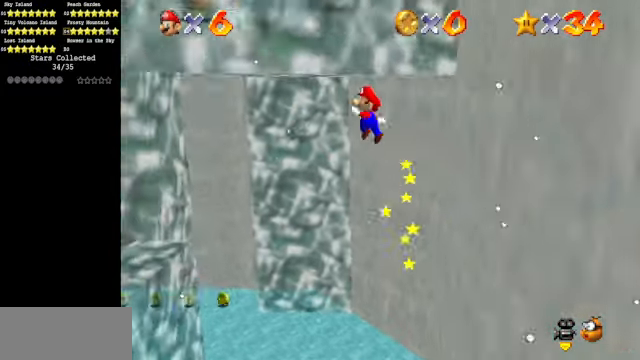
{"buttons": [], "left_stick": "left", "events": [[300, "A", "up"], [300, "left_stick", "left"]]}
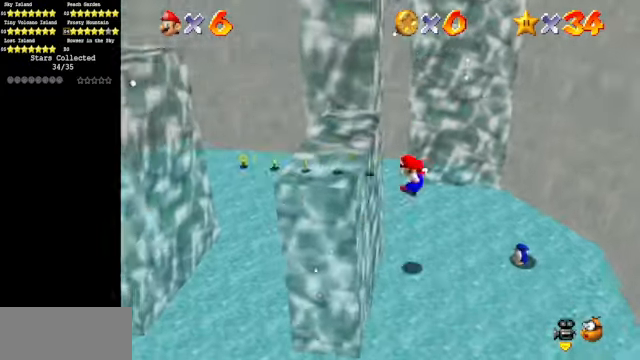
{"buttons": [], "left_stick": "up-right", "events": [[67, "A", "down"], [67, "left_stick", "center"], [200, "A", "up"], [200, "left_stick", "up-right"]]}
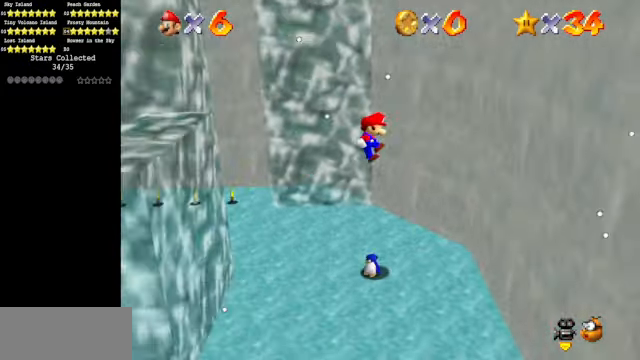
{"buttons": [], "left_stick": "center", "events": [[33, "C_DOWN", "down"], [33, "C_RIGHT", "down"], [33, "left_stick", "up"], [133, "C_DOWN", "up"], [133, "C_RIGHT", "up"], [233, "left_stick", "center"], [267, "C_DOWN", "down"], [267, "C_RIGHT", "down"], [400, "C_DOWN", "up"], [433, "C_RIGHT", "up"]]}
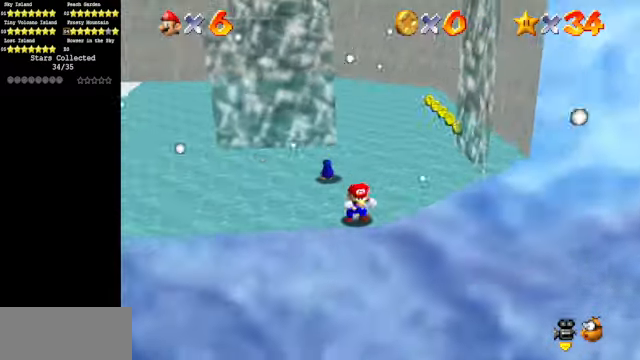
{"buttons": [], "left_stick": "up", "events": [[33, "left_stick", "up-right"], [333, "left_stick", "up"]]}
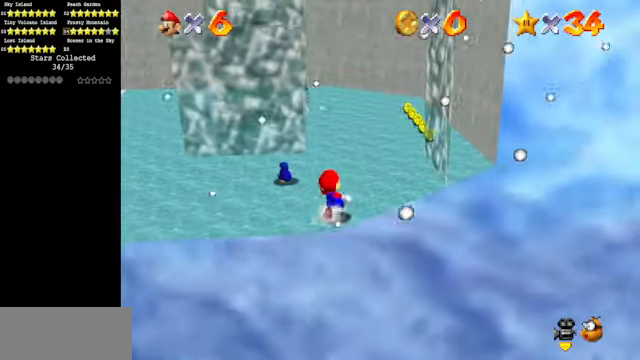
{"buttons": [], "left_stick": "up", "events": []}
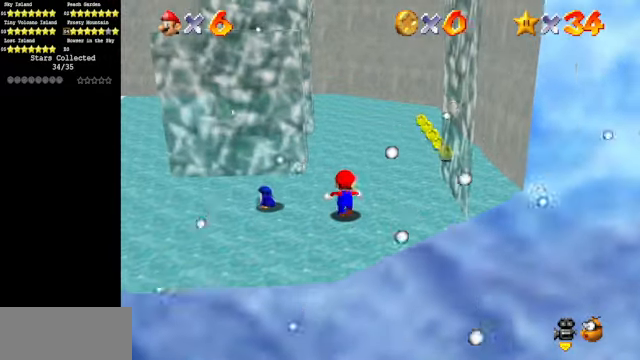
{"buttons": ["C_DOWN", "C_RIGHT"], "left_stick": "up-left", "events": [[133, "Z", "down"], [166, "A", "down"], [266, "A", "up"], [266, "left_stick", "up-left"], [333, "Z", "up"], [366, "C_DOWN", "down"], [366, "C_RIGHT", "down"]]}
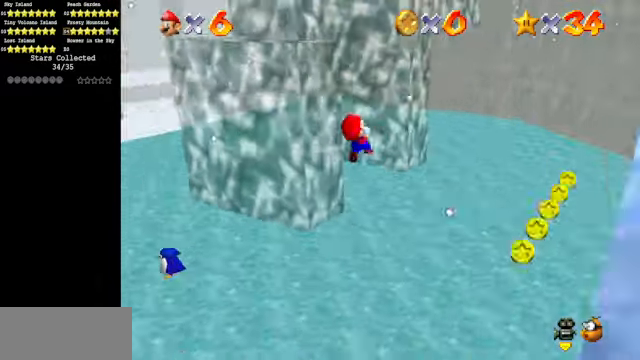
{"buttons": [], "left_stick": "center", "events": [[33, "C_DOWN", "up"], [33, "C_RIGHT", "up"], [200, "left_stick", "center"], [266, "C_RIGHT", "down"], [300, "C_DOWN", "down"], [433, "C_DOWN", "up"], [433, "C_RIGHT", "up"]]}
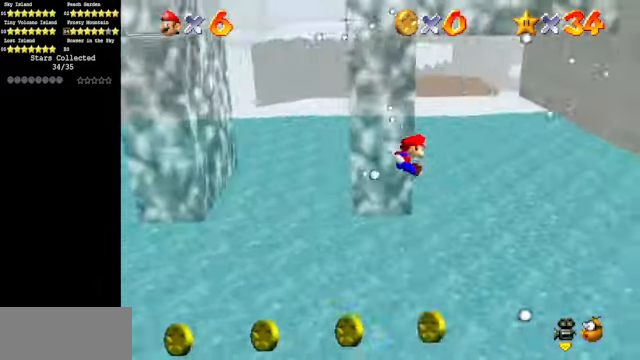
{"buttons": ["Z"], "left_stick": "up", "events": [[66, "left_stick", "up-right"], [233, "Z", "down"], [266, "A", "down"], [466, "A", "up"], [466, "left_stick", "up"]]}
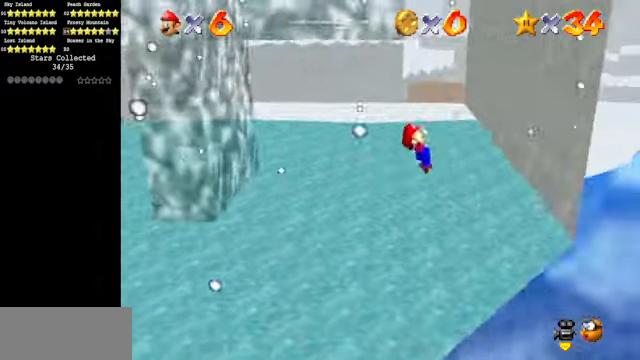
{"buttons": ["A"], "left_stick": "up-left", "events": [[33, "Z", "up"], [366, "A", "down"], [433, "left_stick", "up-left"]]}
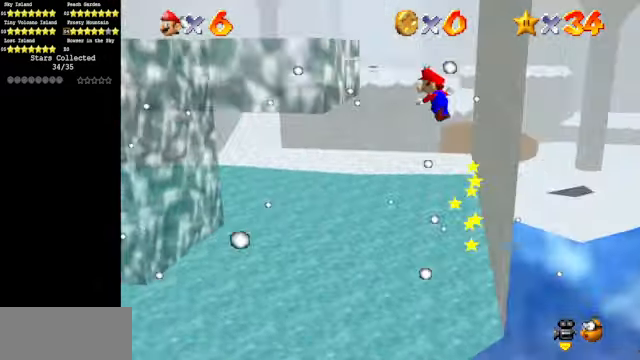
{"buttons": [], "left_stick": "center", "events": [[166, "A", "up"], [266, "left_stick", "up"], [500, "left_stick", "center"]]}
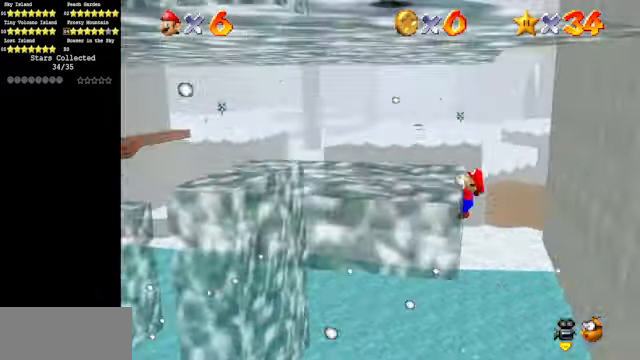
{"buttons": [], "left_stick": "up-left", "events": [[166, "A", "down"], [266, "A", "up"], [366, "left_stick", "up-left"]]}
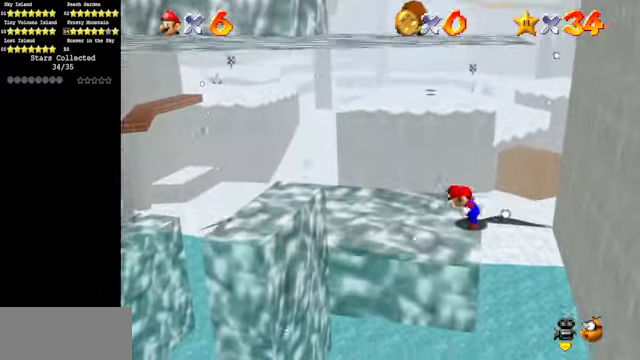
{"buttons": [], "left_stick": "up", "events": [[333, "C_RIGHT", "down"], [366, "C_DOWN", "down"], [433, "C_DOWN", "up"], [433, "left_stick", "up"], [466, "C_RIGHT", "up"]]}
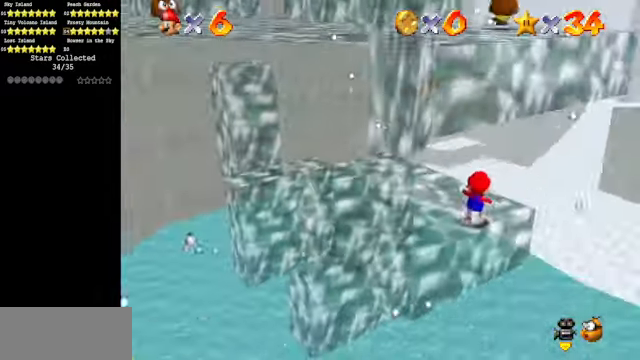
{"buttons": ["C_DOWN", "C_RIGHT"], "left_stick": "up-right", "events": [[33, "C_DOWN", "down"], [33, "C_RIGHT", "down"], [200, "C_DOWN", "up"], [200, "C_RIGHT", "up"], [200, "left_stick", "center"], [266, "C_DOWN", "down"], [266, "C_RIGHT", "down"], [366, "C_DOWN", "up"], [366, "C_RIGHT", "up"], [433, "C_DOWN", "down"], [433, "C_RIGHT", "down"], [466, "left_stick", "up-right"]]}
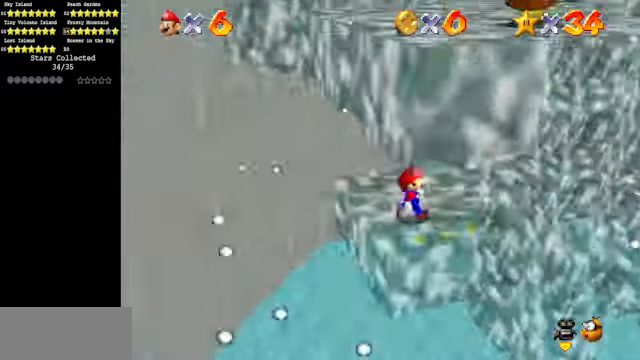
{"buttons": [], "left_stick": "left", "events": [[66, "C_DOWN", "up"], [66, "C_RIGHT", "up"], [267, "left_stick", "up"], [400, "left_stick", "up-left"], [500, "left_stick", "left"]]}
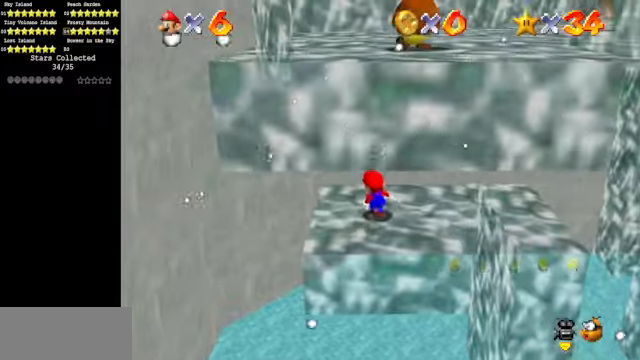
{"buttons": [], "left_stick": "left", "events": [[334, "Z", "down"], [367, "A", "down"], [434, "A", "up"], [500, "Z", "up"]]}
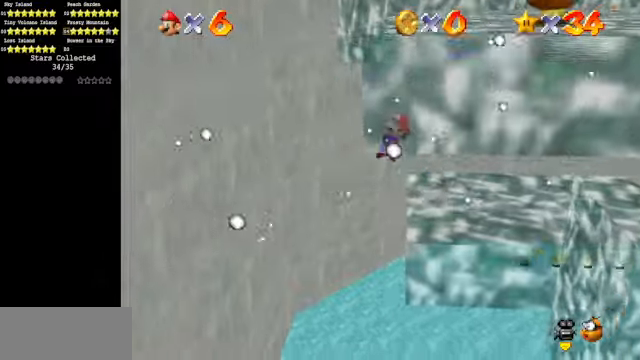
{"buttons": ["A"], "left_stick": "down", "events": [[434, "left_stick", "down"], [467, "A", "down"]]}
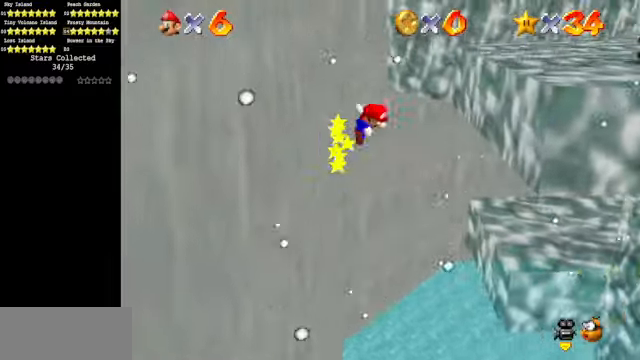
{"buttons": ["C_DOWN", "C_LEFT"], "left_stick": "center", "events": [[34, "left_stick", "down-right"], [167, "left_stick", "right"], [267, "A", "up"], [367, "left_stick", "center"], [434, "C_LEFT", "down"], [467, "C_DOWN", "down"]]}
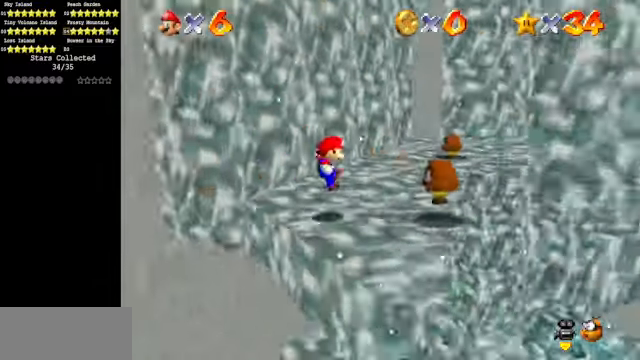
{"buttons": [], "left_stick": "up", "events": [[34, "left_stick", "up"], [67, "C_DOWN", "up"], [67, "C_LEFT", "up"], [167, "C_DOWN", "down"], [167, "C_LEFT", "down"], [267, "left_stick", "up-left"], [334, "C_LEFT", "up"], [434, "C_DOWN", "up"], [434, "left_stick", "up"]]}